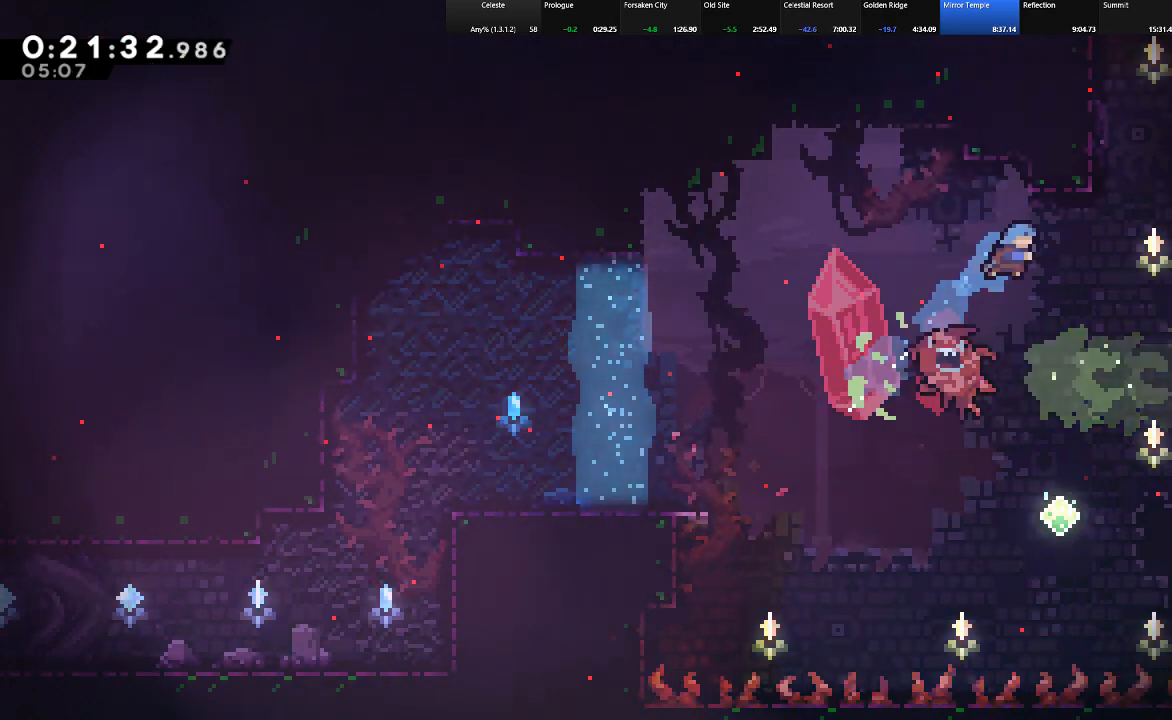
Gameplay with keyboard; each line is a JSON object with the keys held at the frame after it. "events" lists presses ("down") and releases ("up") of "c", "down", "left", "right", "shift", "up", "x" and "z" between this image and that frame as [ms after this image, input, new state], when the widget could be followed in between. No other keys are recorded. Mouse input is not recorded.
{"keys": ["right", "shift", "up", "z"], "events": [[267, "c", "up"], [500, "z", "down"]]}
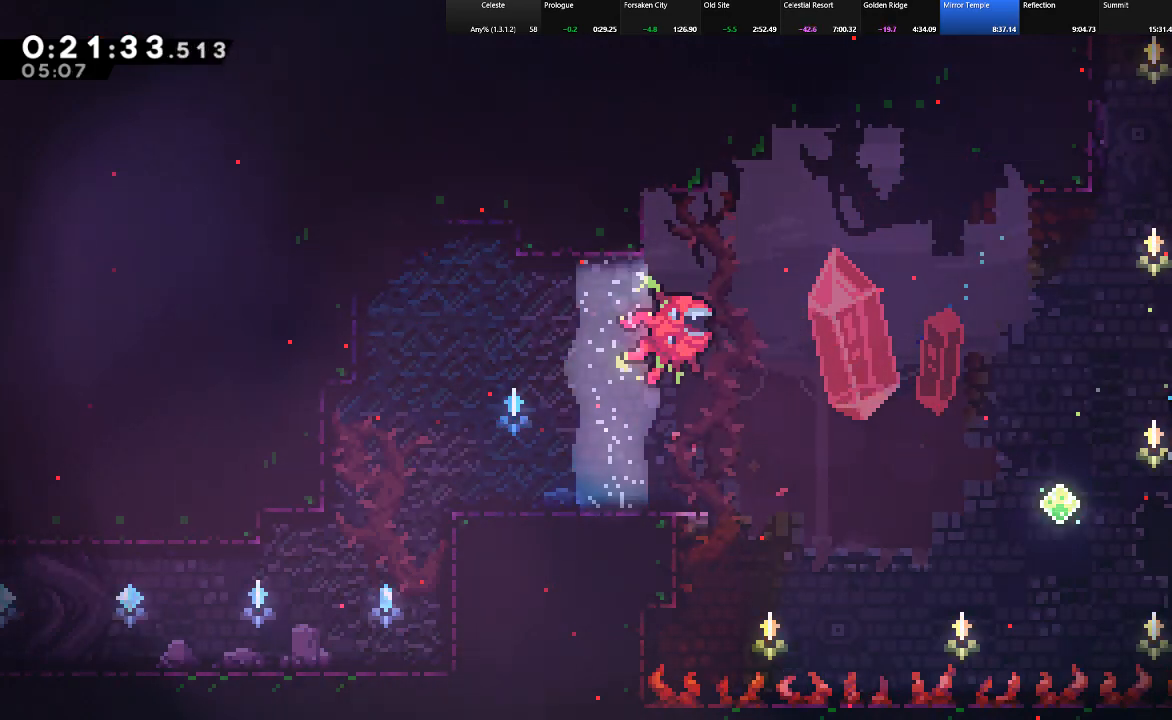
{"keys": ["right", "shift", "up", "z"], "events": [[183, "z", "up"], [283, "z", "down"], [417, "z", "up"], [467, "z", "down"]]}
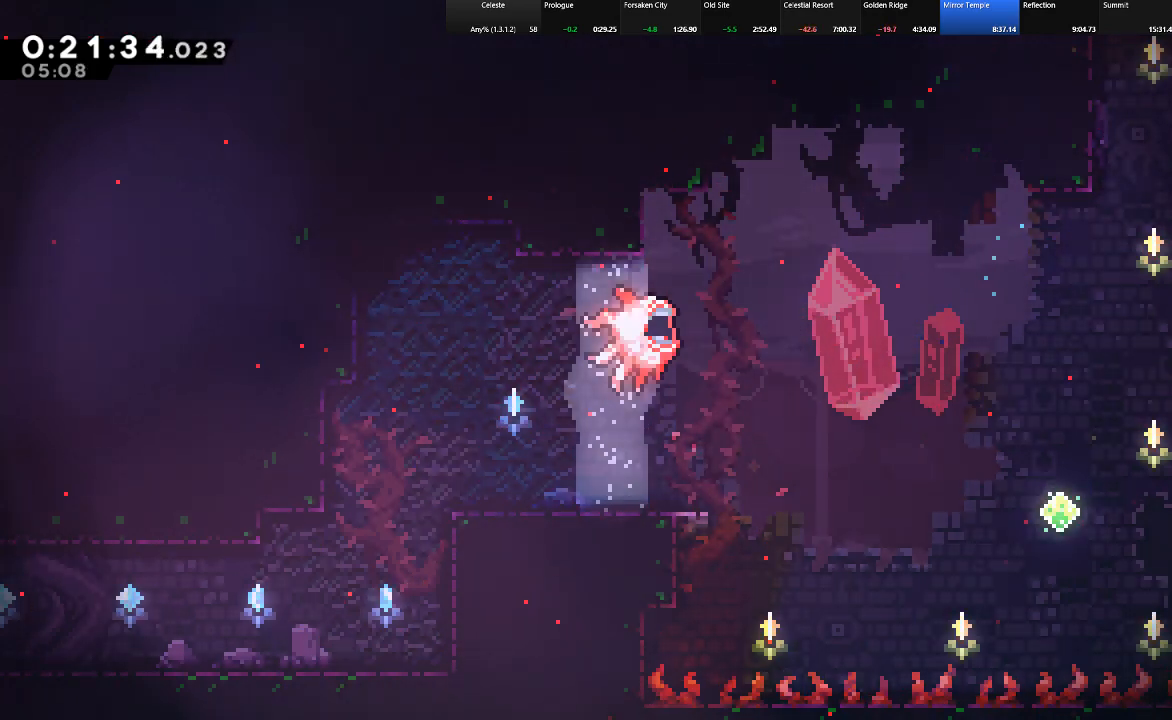
{"keys": ["left", "shift", "up", "z"], "events": [[150, "z", "up"], [200, "left", "down"], [200, "right", "up"], [200, "z", "down"], [433, "z", "up"], [483, "z", "down"]]}
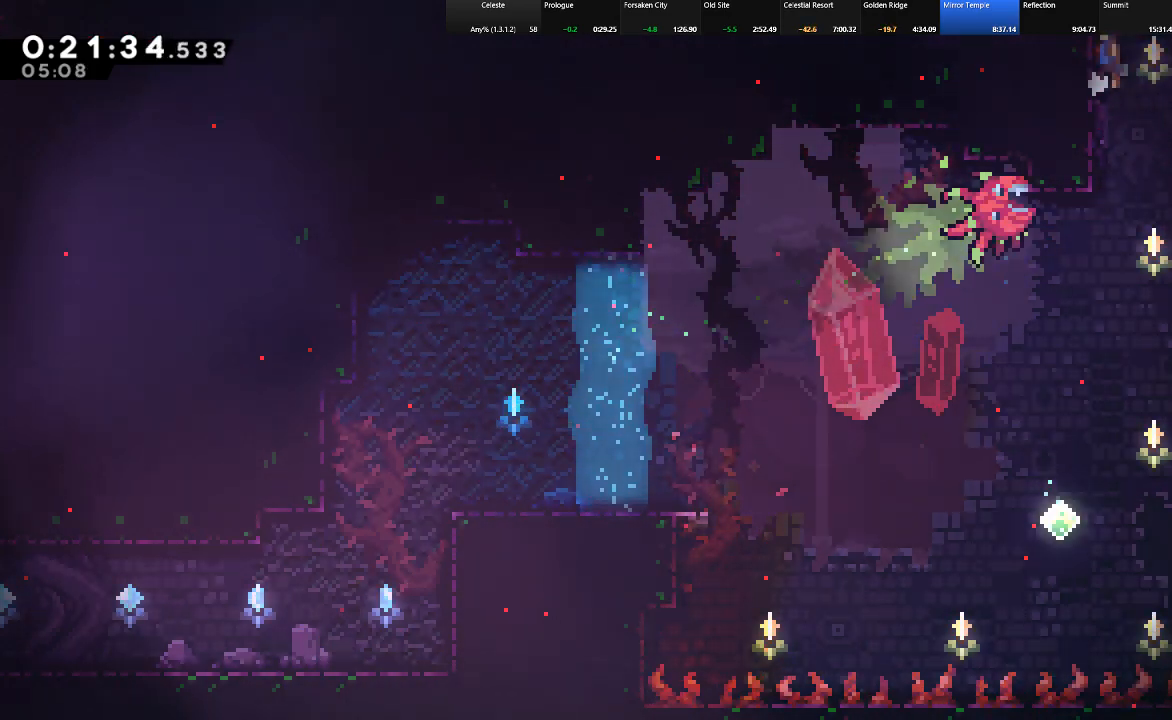
{"keys": ["shift", "up"], "events": [[217, "left", "up"], [450, "z", "up"]]}
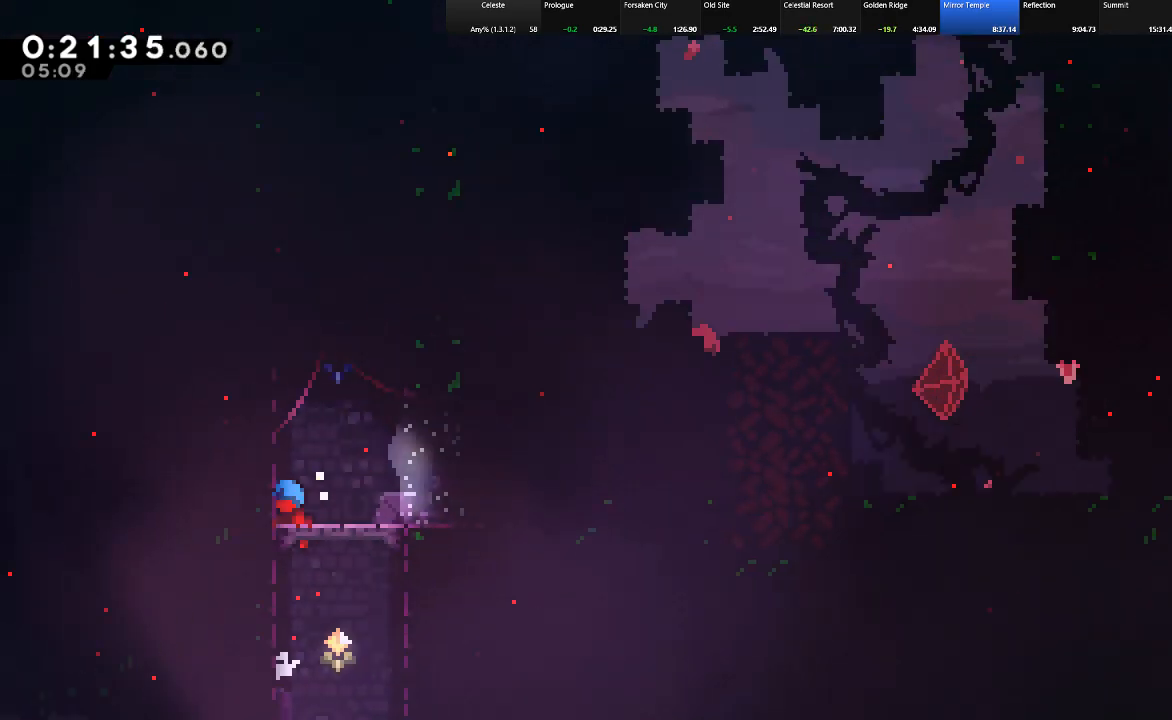
{"keys": ["shift", "up"], "events": [[233, "right", "down"], [417, "right", "up"]]}
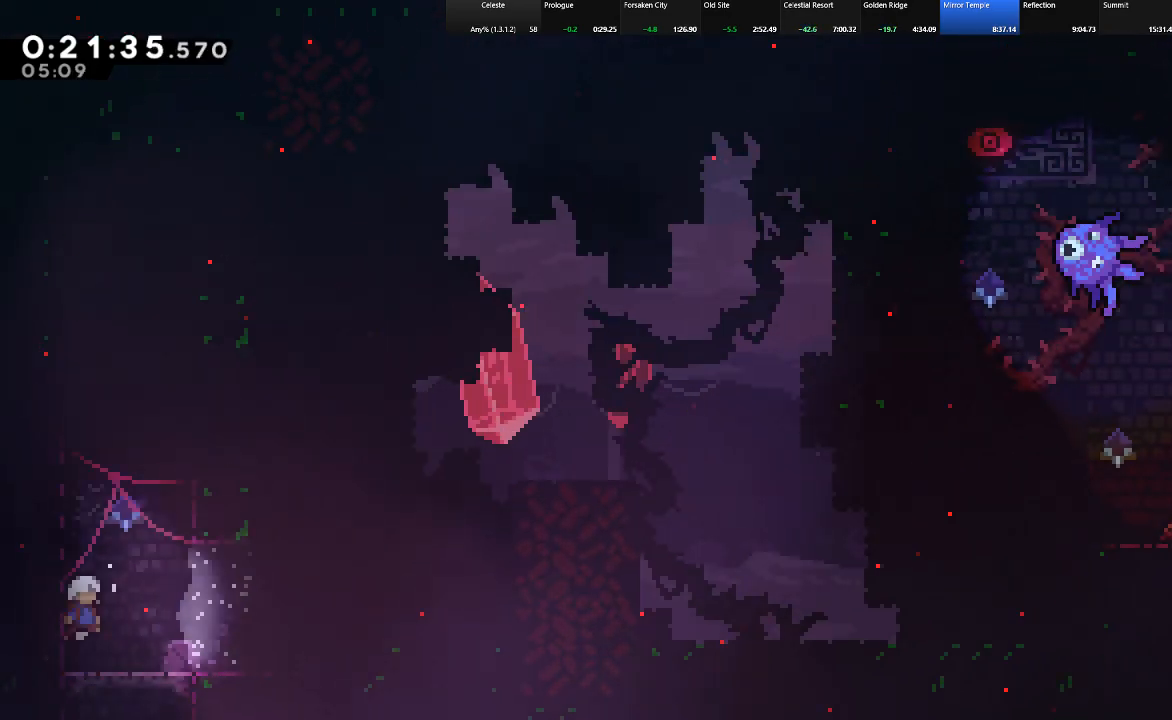
{"keys": ["shift", "up", "z"], "events": [[200, "c", "down"], [300, "c", "up"], [383, "z", "down"]]}
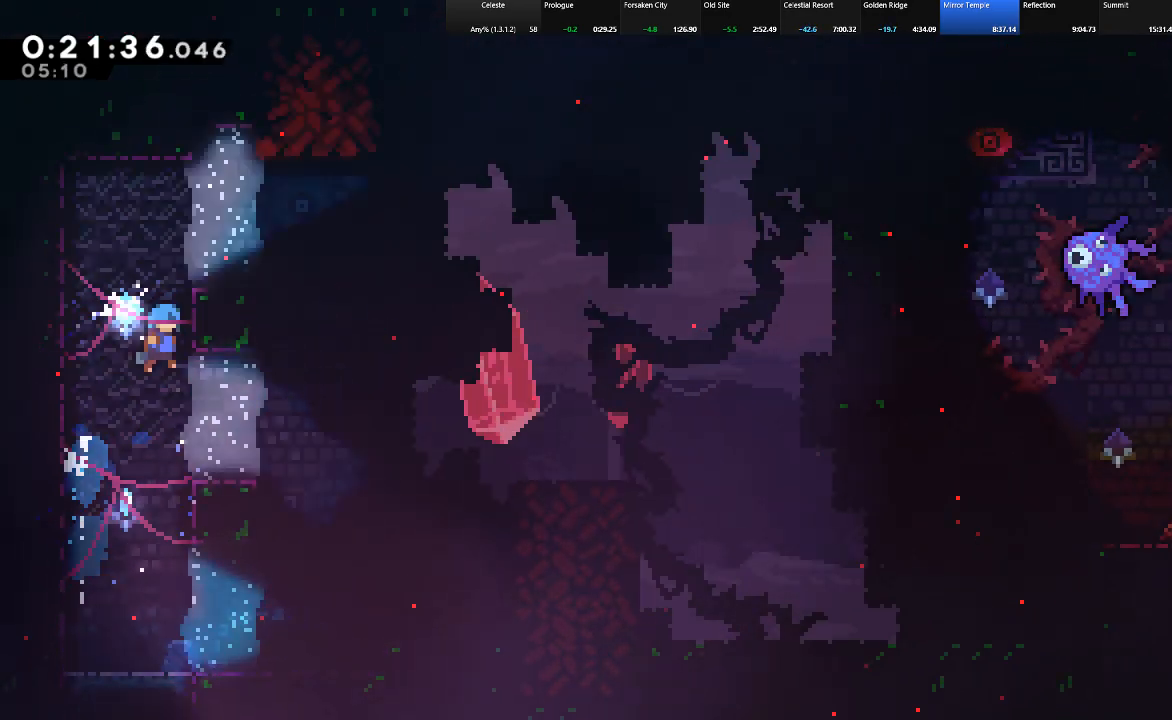
{"keys": ["right", "shift", "z"], "events": [[67, "right", "down"], [167, "z", "up"], [267, "up", "up"], [317, "right", "up"], [400, "right", "down"], [450, "z", "down"]]}
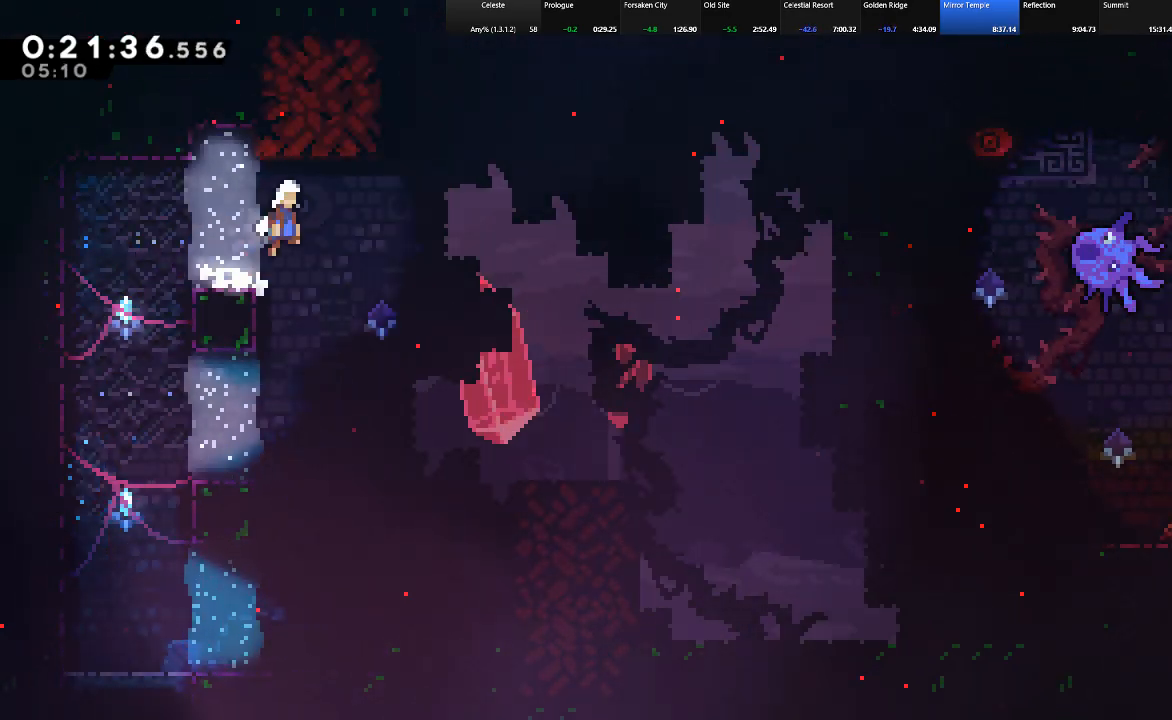
{"keys": ["c", "left", "shift", "up"], "events": [[133, "up", "down"], [183, "z", "up"], [333, "c", "down"], [333, "right", "up"], [467, "left", "down"]]}
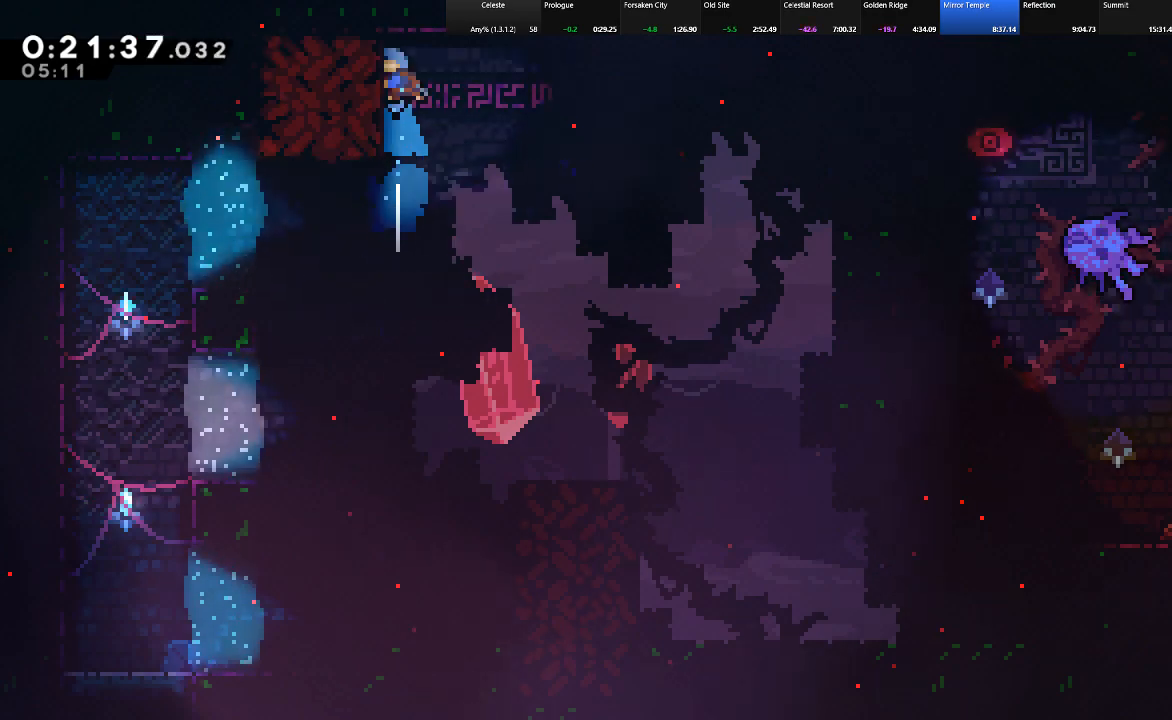
{"keys": ["shift"], "events": [[17, "c", "up"], [300, "left", "up"], [433, "up", "up"]]}
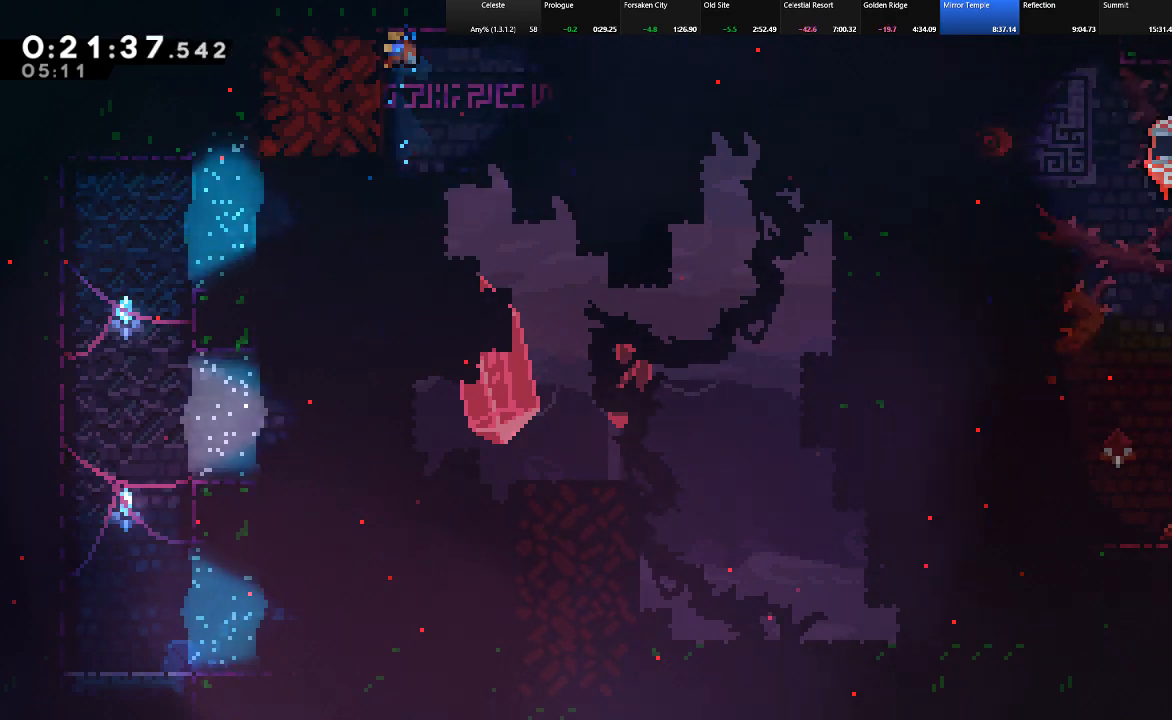
{"keys": ["down"], "events": [[317, "shift", "up"], [350, "down", "down"]]}
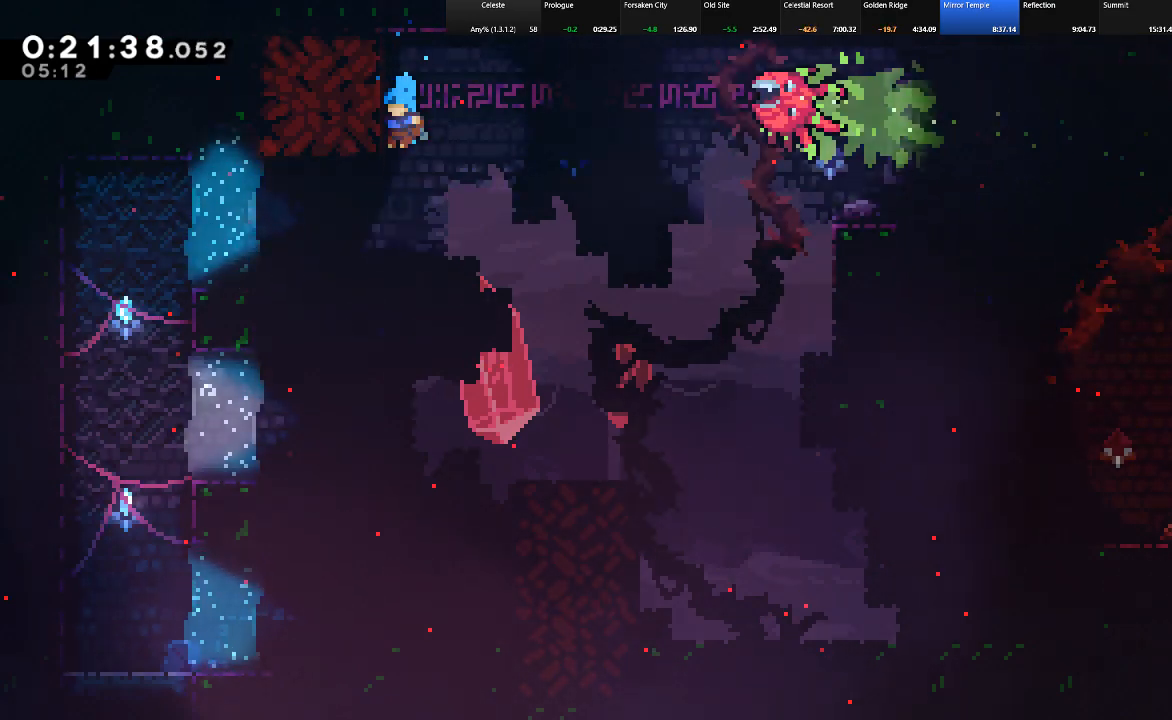
{"keys": ["down", "left"], "events": [[133, "left", "down"]]}
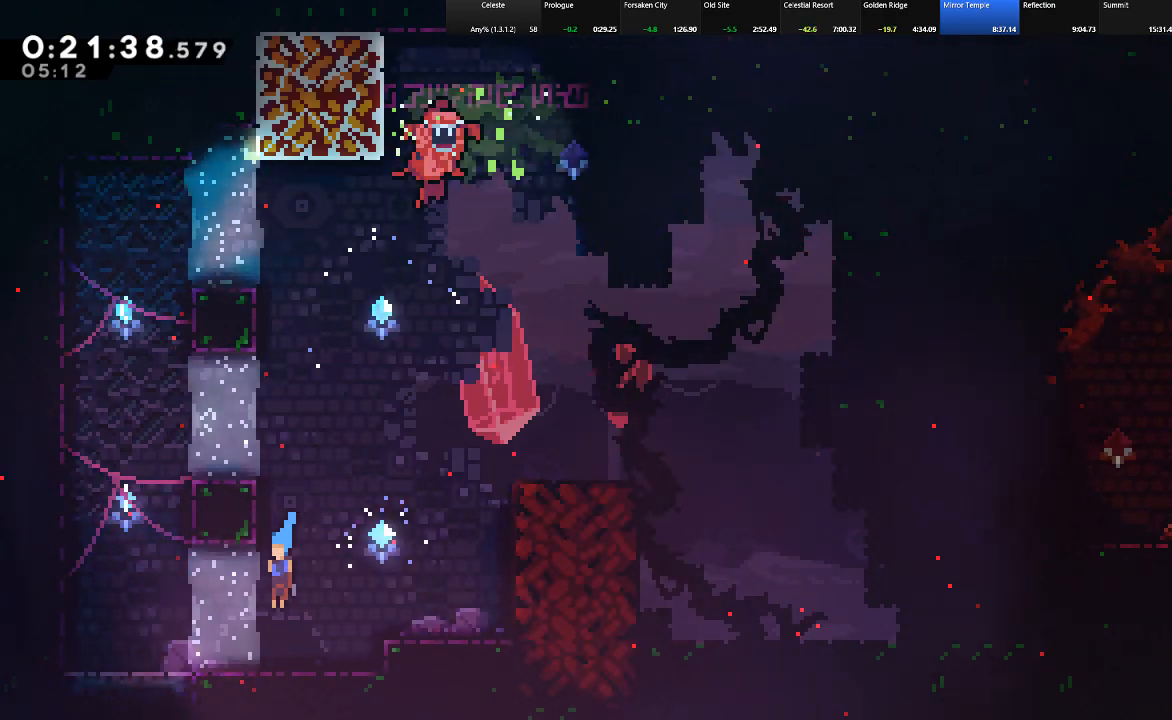
{"keys": ["c", "shift", "up"], "events": [[17, "down", "up"], [200, "shift", "down"], [250, "up", "down"], [250, "z", "down"], [433, "left", "up"], [433, "z", "up"], [483, "c", "down"]]}
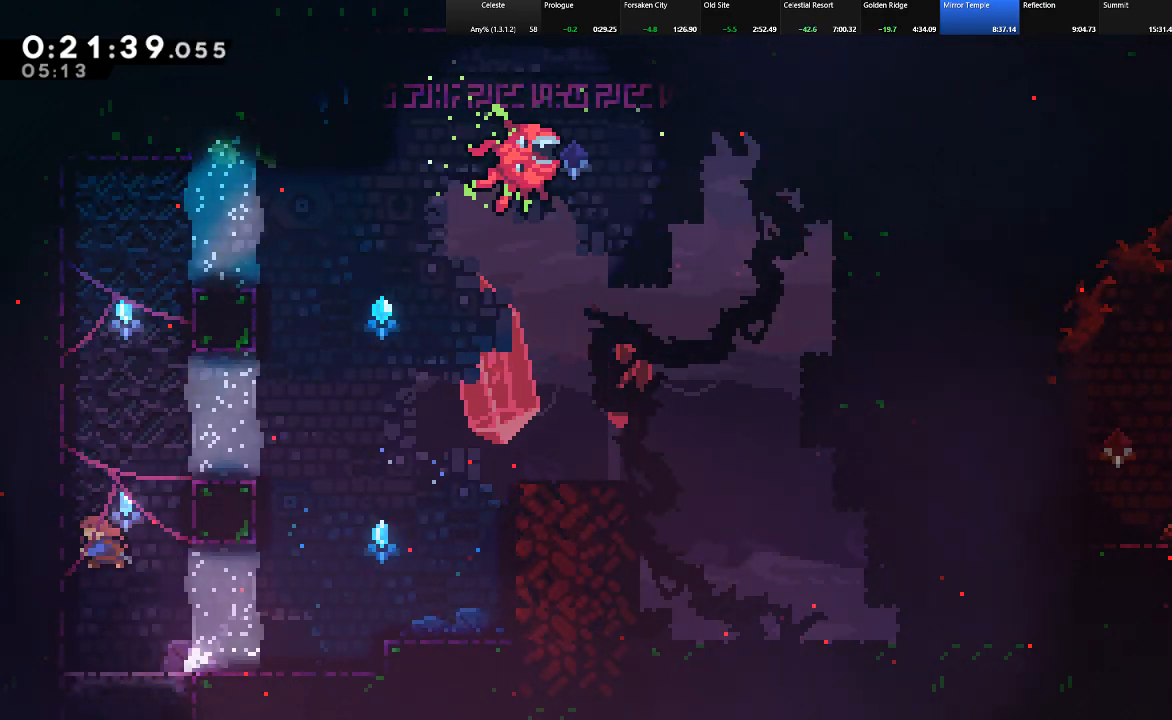
{"keys": ["shift", "up", "z"], "events": [[67, "c", "up"], [117, "left", "down"], [350, "z", "down"], [450, "left", "up"], [450, "z", "up"], [500, "z", "down"]]}
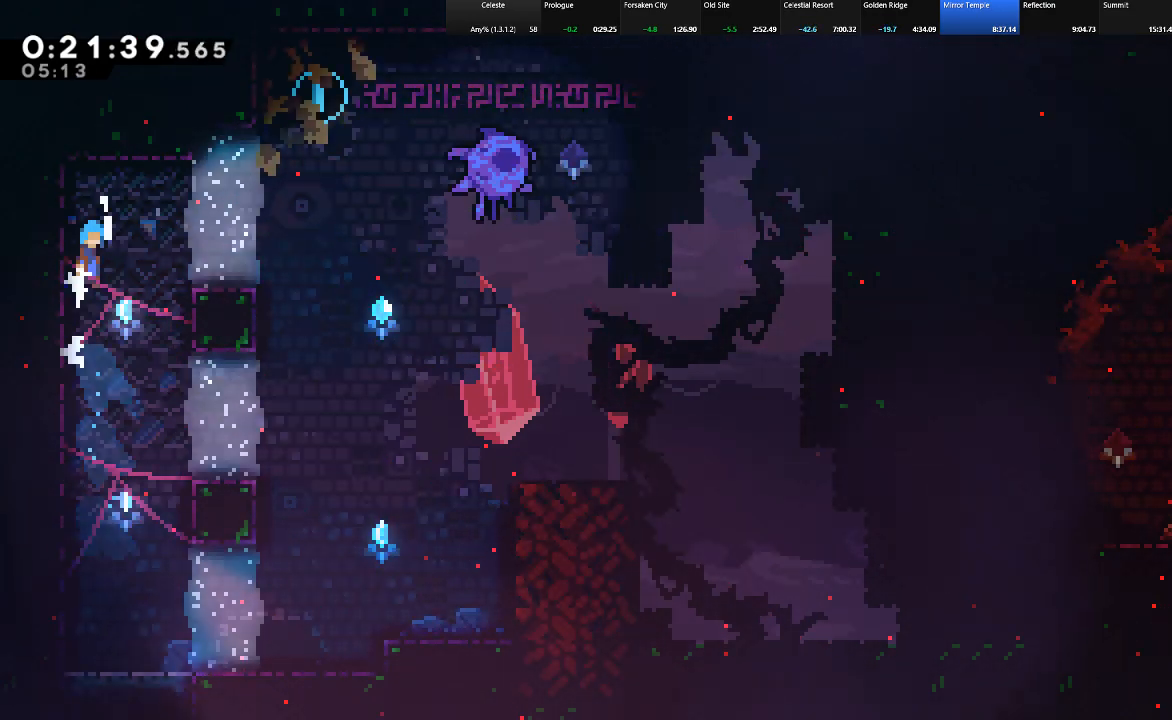
{"keys": [], "events": [[50, "right", "down"], [183, "z", "up"], [233, "shift", "up"], [233, "up", "up"], [283, "right", "up"]]}
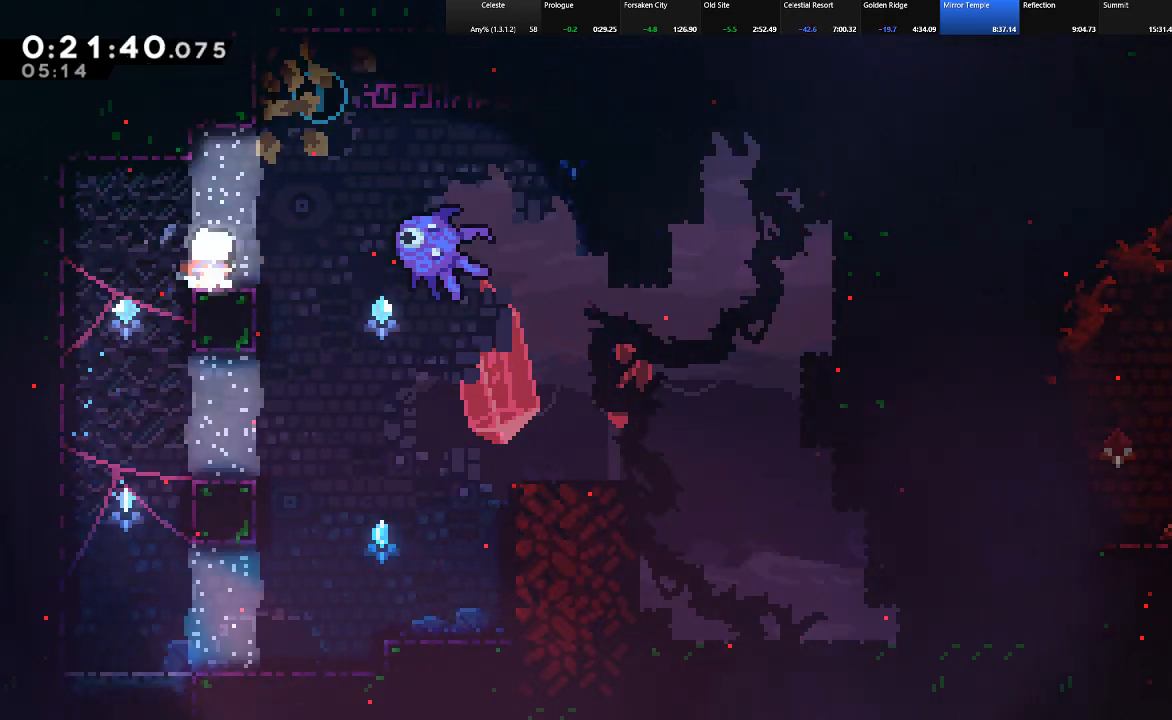
{"keys": [], "events": [[17, "shift", "down"], [67, "right", "down"], [67, "up", "down"], [67, "z", "down"], [200, "c", "down"], [250, "z", "up"], [300, "right", "up"], [383, "c", "up"], [433, "shift", "up"], [433, "up", "up"]]}
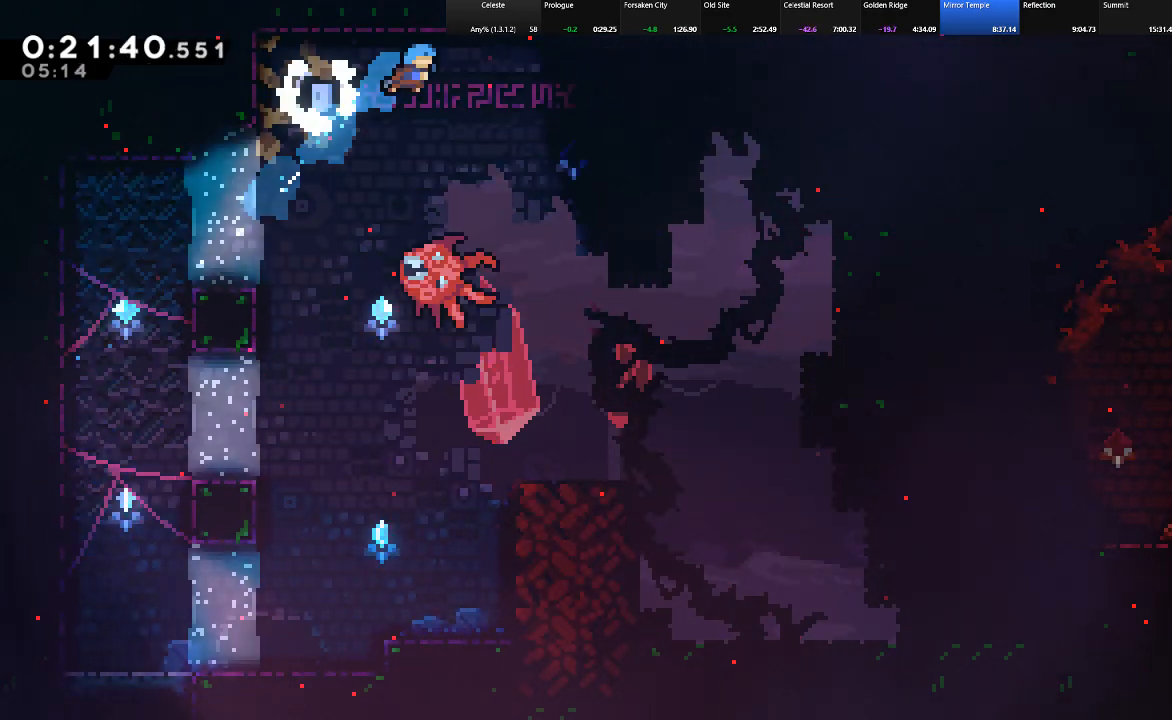
{"keys": ["right", "shift"], "events": [[217, "right", "down"], [350, "shift", "down"]]}
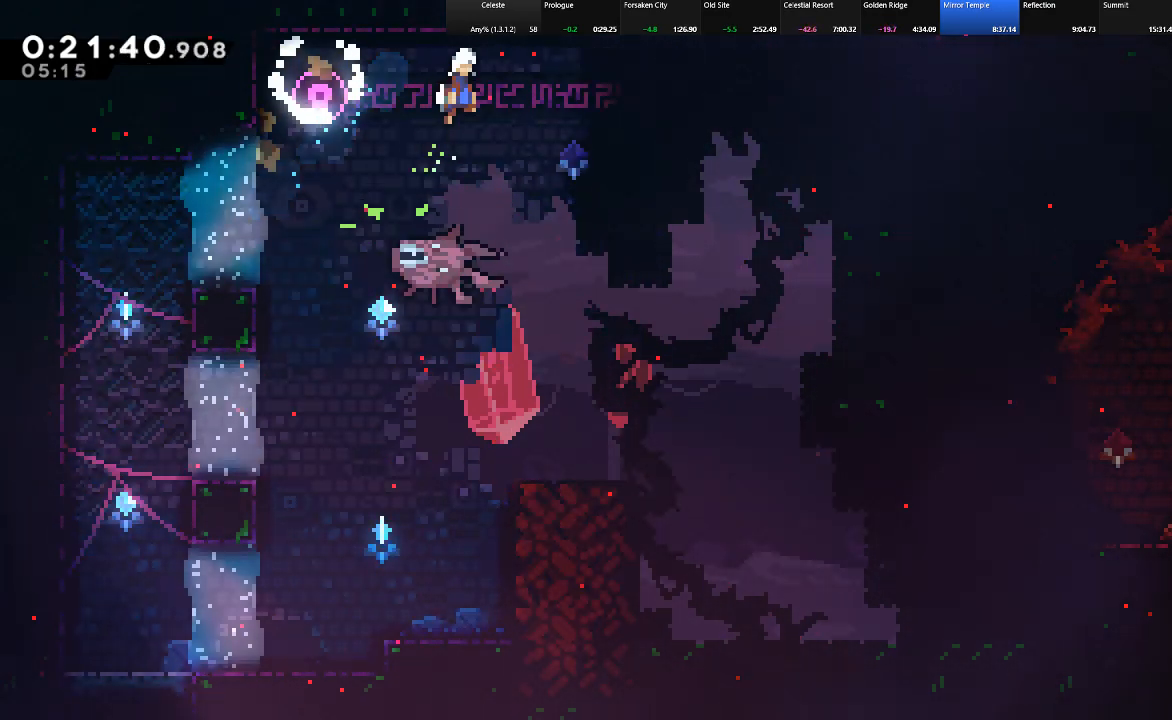
{"keys": ["shift"], "events": [[50, "right", "up"], [50, "shift", "up"], [233, "right", "down"], [417, "right", "up"], [467, "shift", "down"]]}
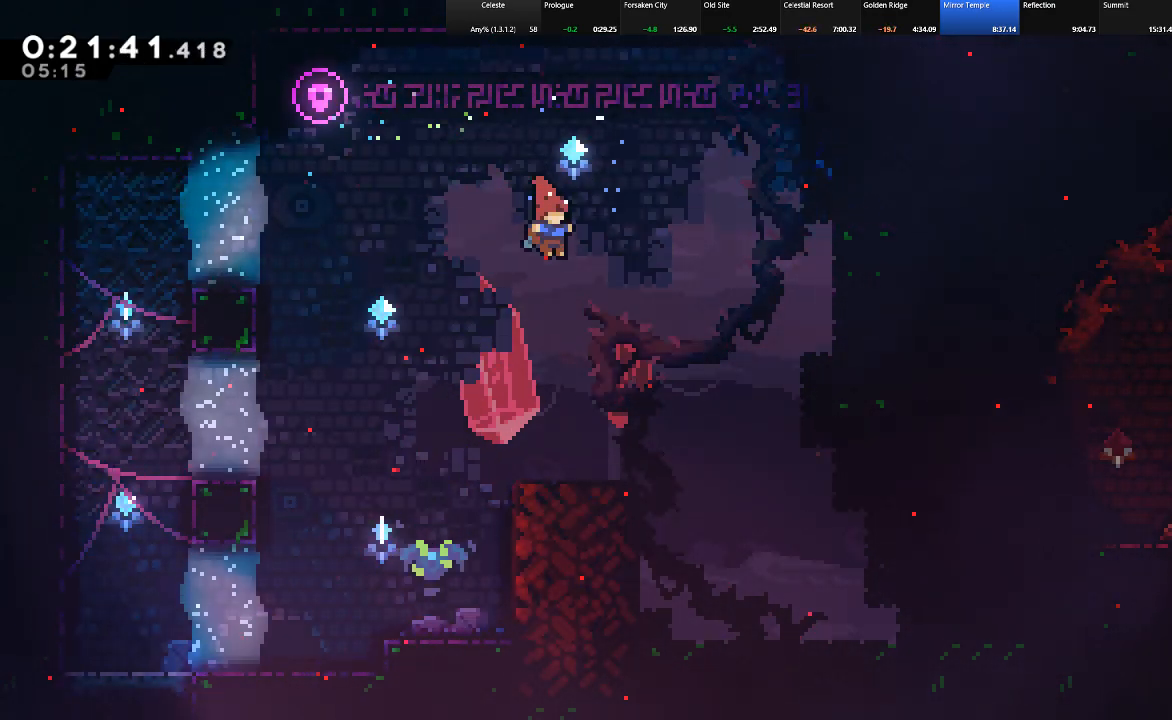
{"keys": ["down", "right", "shift"], "events": [[300, "down", "down"], [300, "right", "down"], [383, "c", "down"], [483, "c", "up"]]}
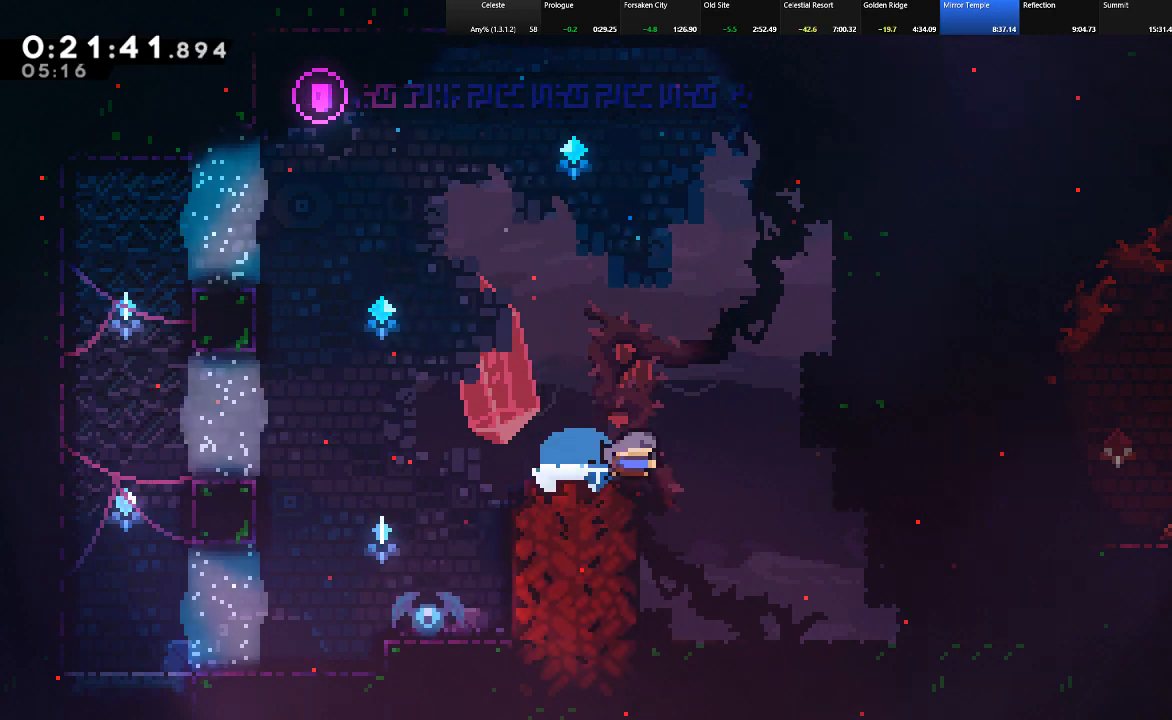
{"keys": [], "events": [[67, "z", "down"], [267, "down", "up"], [450, "shift", "up"], [450, "z", "up"], [500, "right", "up"]]}
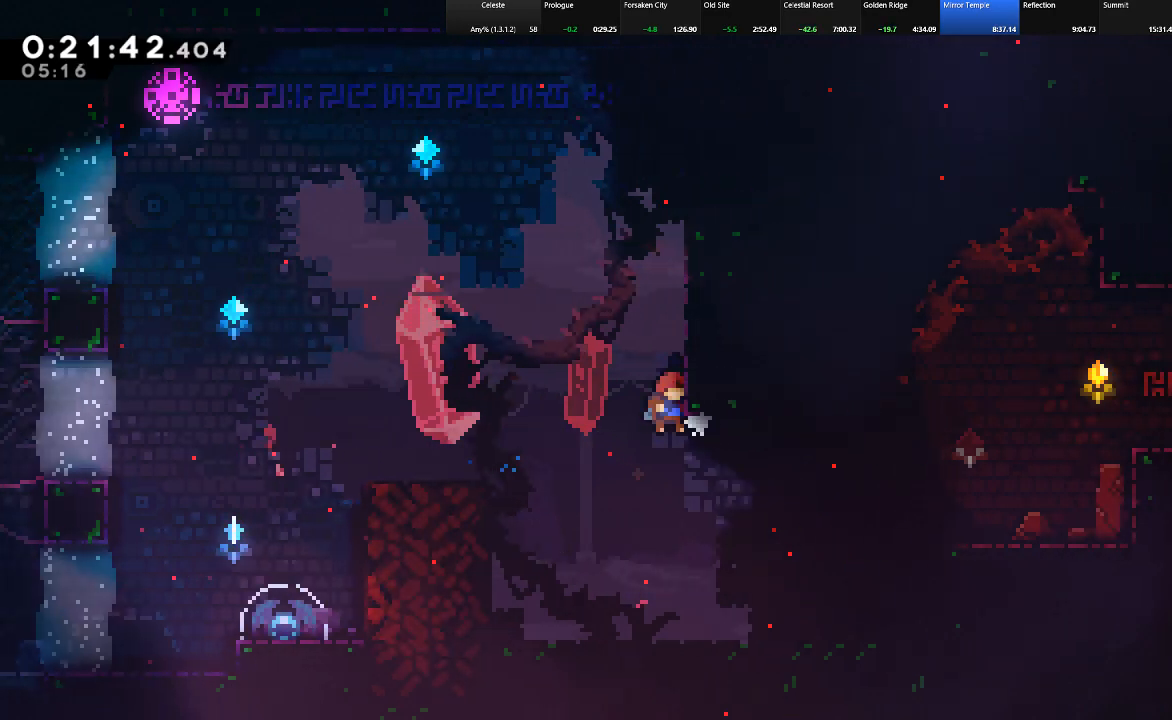
{"keys": ["right", "shift"], "events": [[183, "right", "down"], [283, "shift", "down"], [333, "c", "down"], [467, "c", "up"]]}
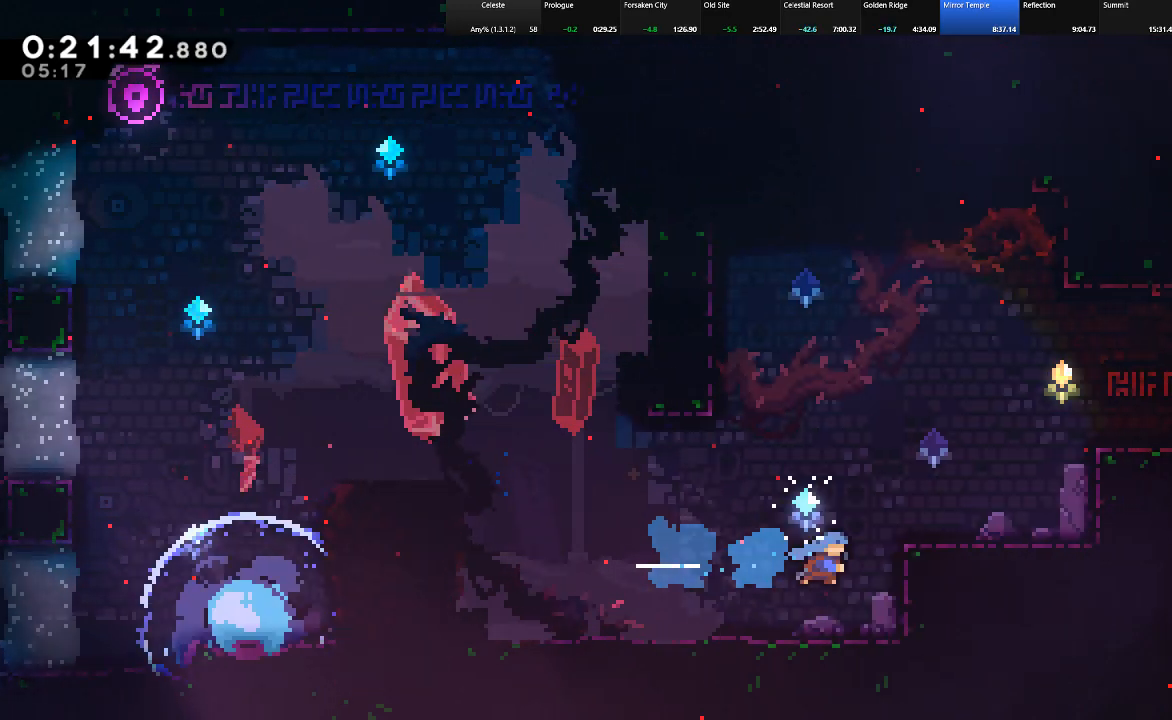
{"keys": ["right", "shift"], "events": [[17, "up", "down"], [17, "z", "down"], [150, "z", "up"], [200, "z", "down"], [333, "z", "up"], [383, "up", "up"]]}
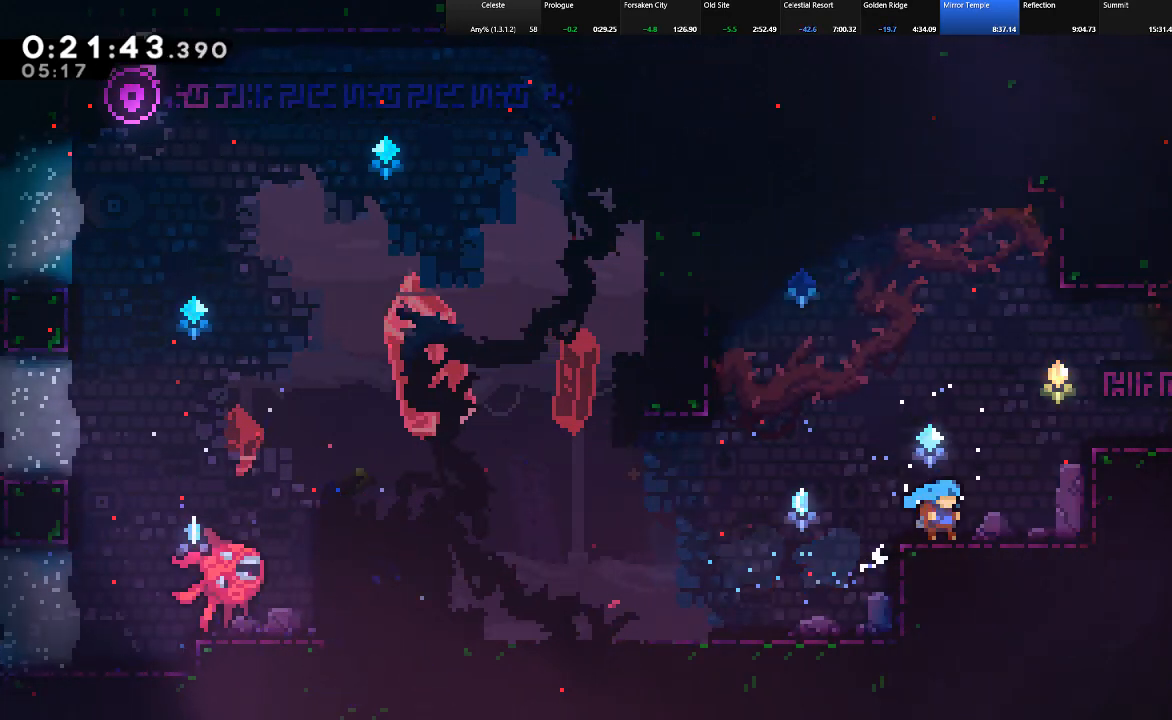
{"keys": ["down", "right", "shift", "z"], "events": [[33, "z", "down"], [317, "c", "down"], [317, "z", "up"], [350, "down", "down"], [400, "c", "up"], [450, "z", "down"]]}
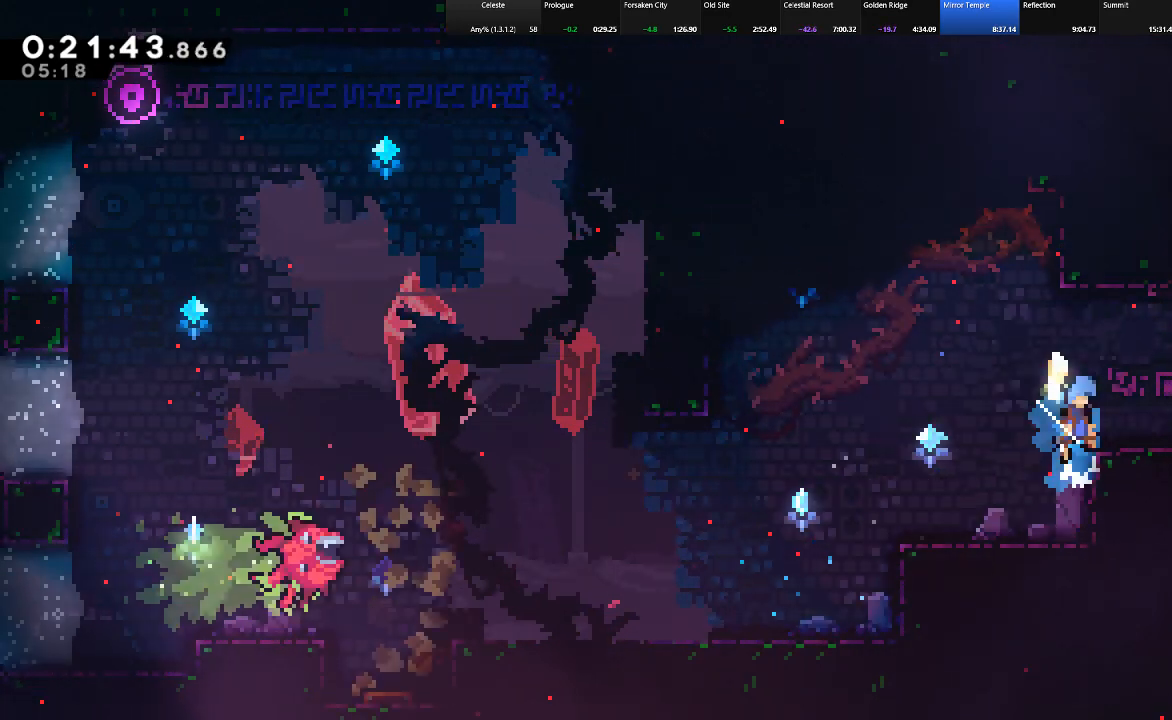
{"keys": ["c", "down", "right", "shift"], "events": [[183, "z", "up"], [233, "down", "up"], [417, "down", "down"], [467, "c", "down"]]}
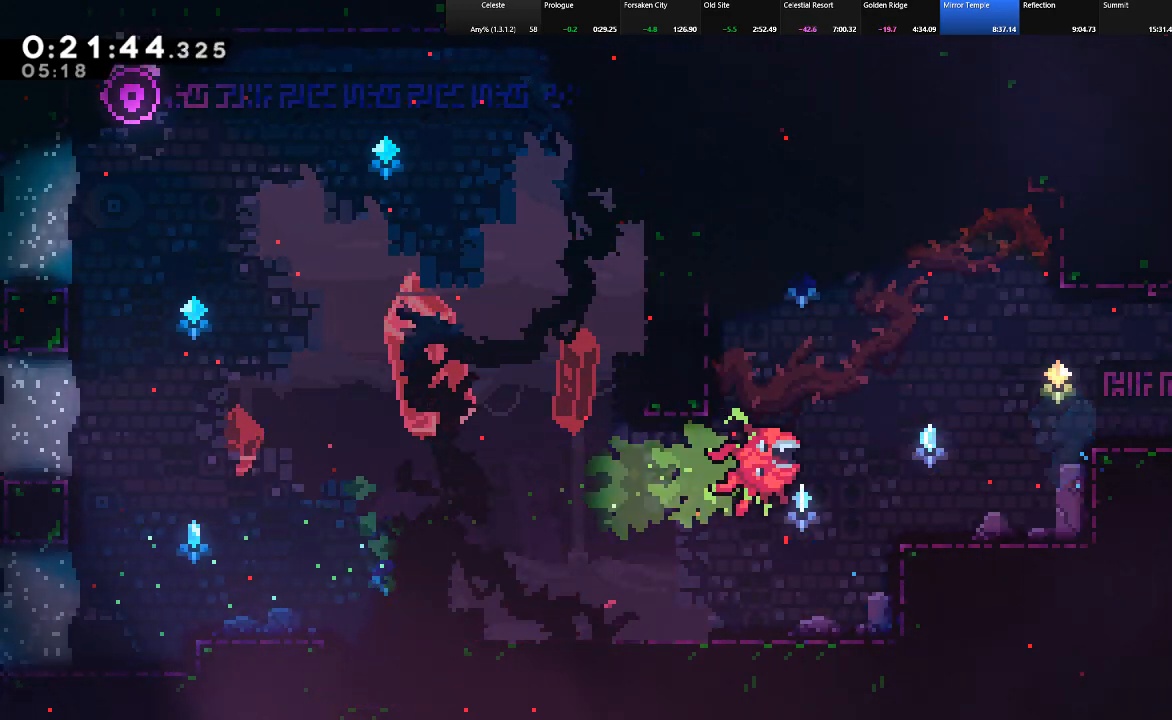
{"keys": ["right", "shift", "z"], "events": [[17, "z", "down"], [67, "c", "up"], [250, "down", "up"]]}
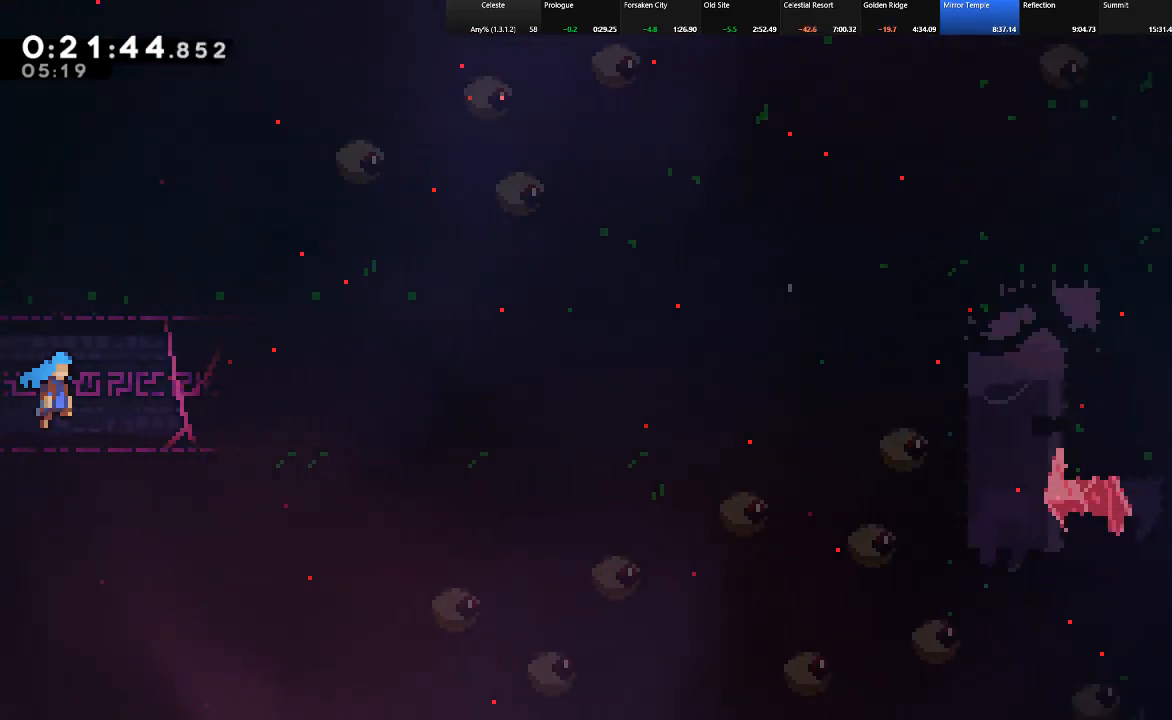
{"keys": ["c", "down", "right", "shift", "z"], "events": [[267, "down", "down"], [267, "z", "up"], [450, "c", "down"], [500, "z", "down"]]}
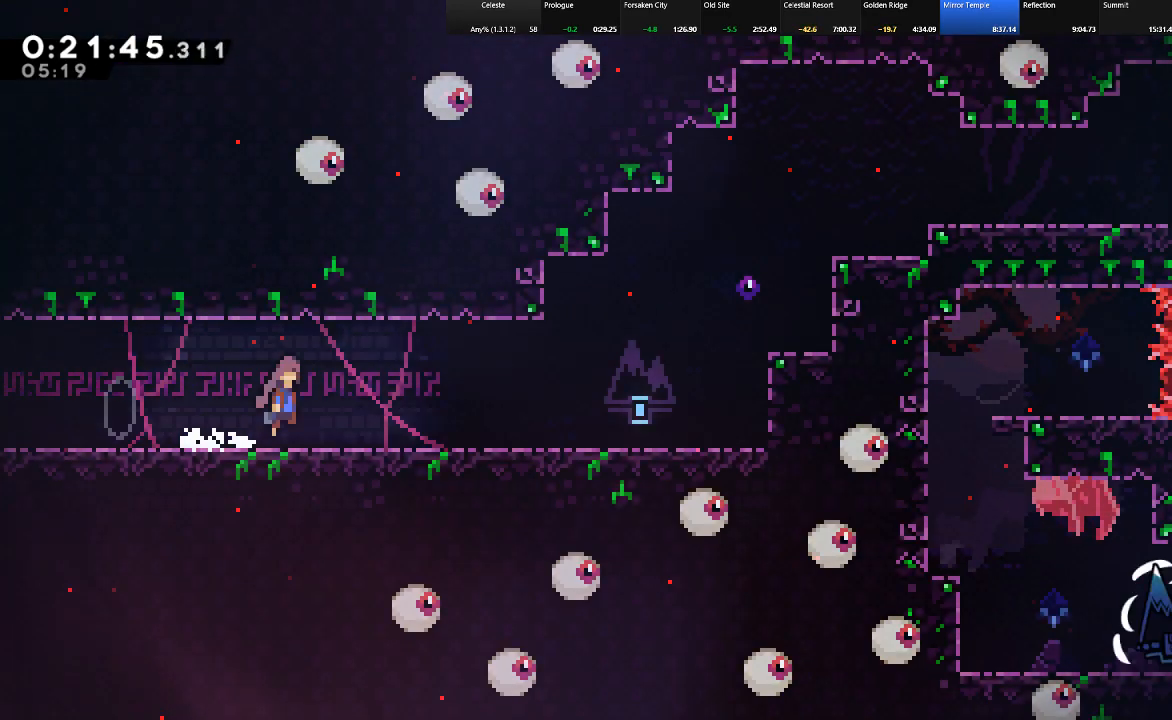
{"keys": ["c", "right", "shift", "up", "z"], "events": [[50, "c", "up"], [50, "down", "up"], [133, "z", "up"], [283, "up", "down"], [317, "z", "down"], [467, "c", "down"]]}
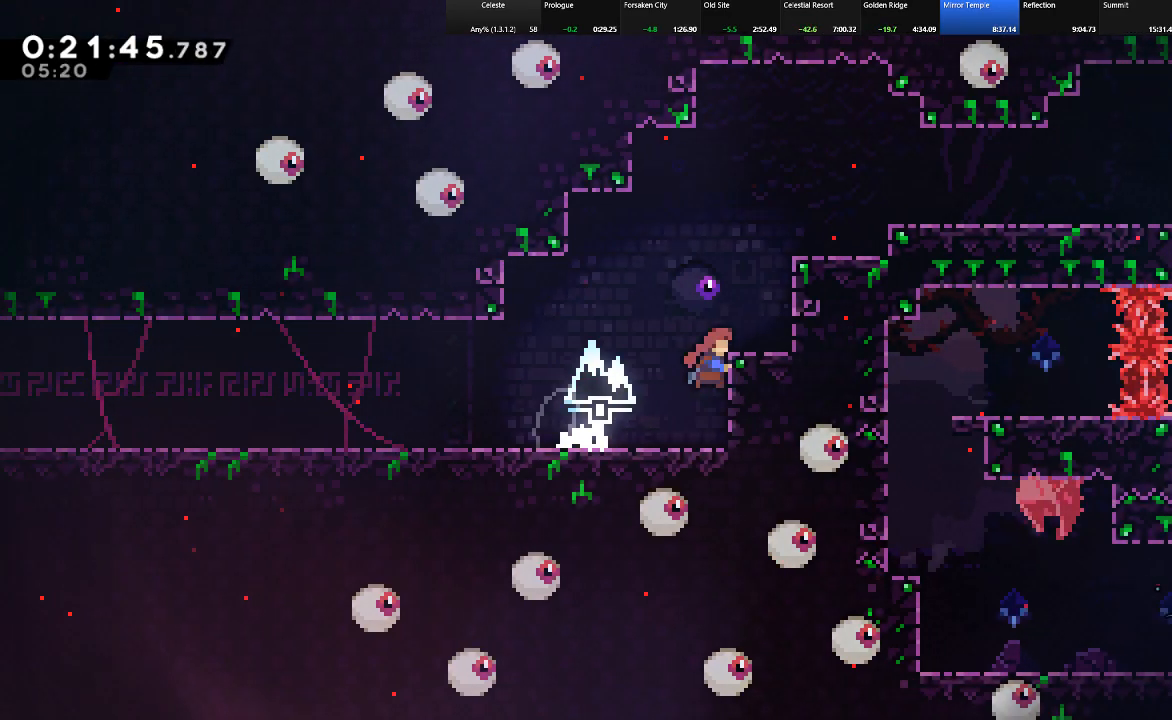
{"keys": ["right", "shift", "up"], "events": [[17, "z", "up"], [100, "c", "up"], [100, "z", "down"], [250, "z", "up"], [300, "z", "down"], [433, "z", "up"]]}
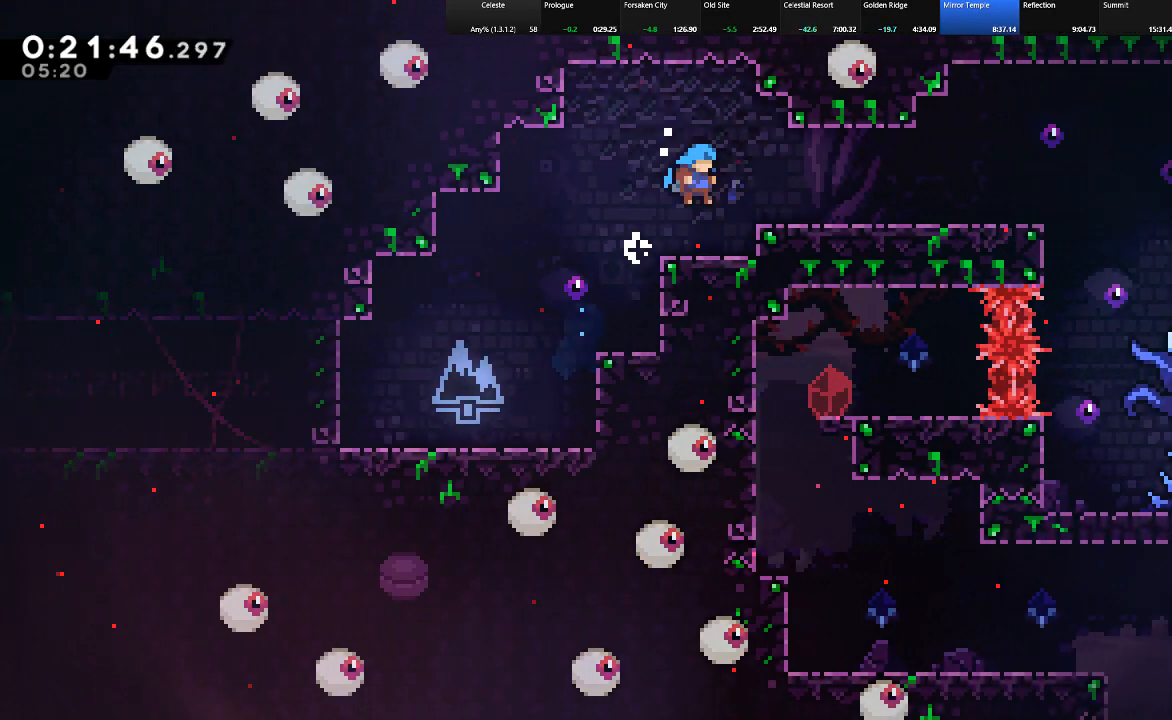
{"keys": ["down", "right", "shift", "z"], "events": [[117, "z", "down"], [217, "up", "up"], [217, "z", "up"], [400, "c", "down"], [400, "down", "down"], [450, "z", "down"], [500, "c", "up"]]}
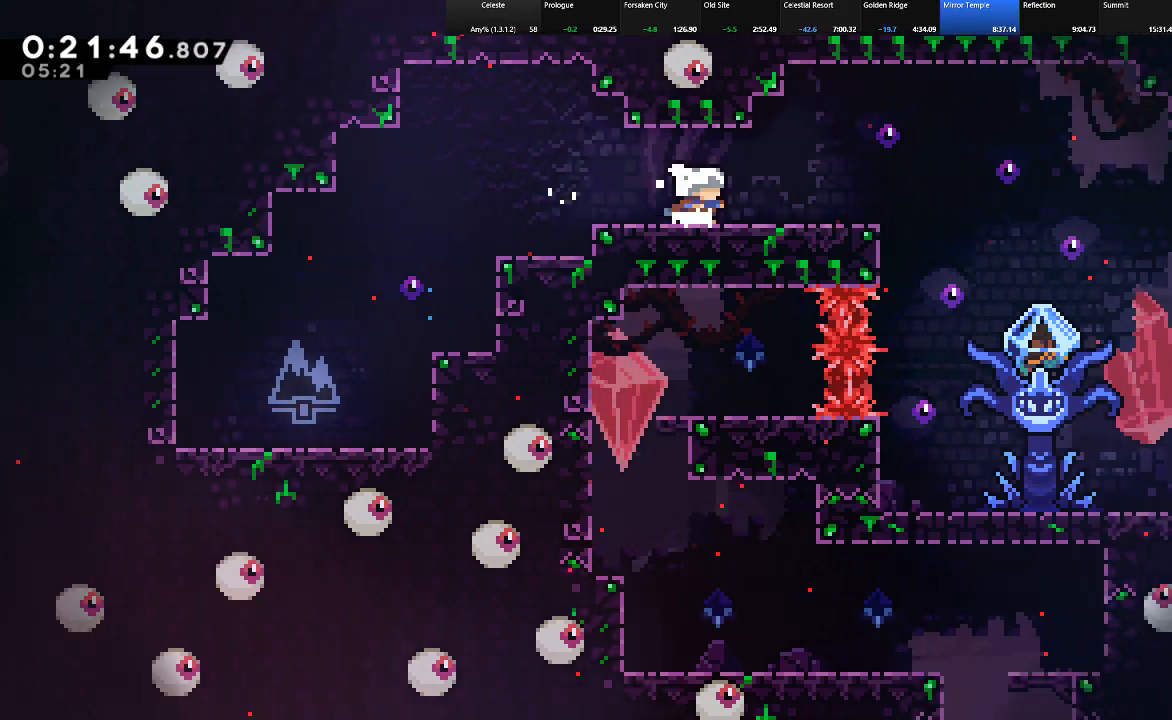
{"keys": ["right"], "events": [[50, "shift", "up"], [50, "z", "up"], [467, "down", "up"]]}
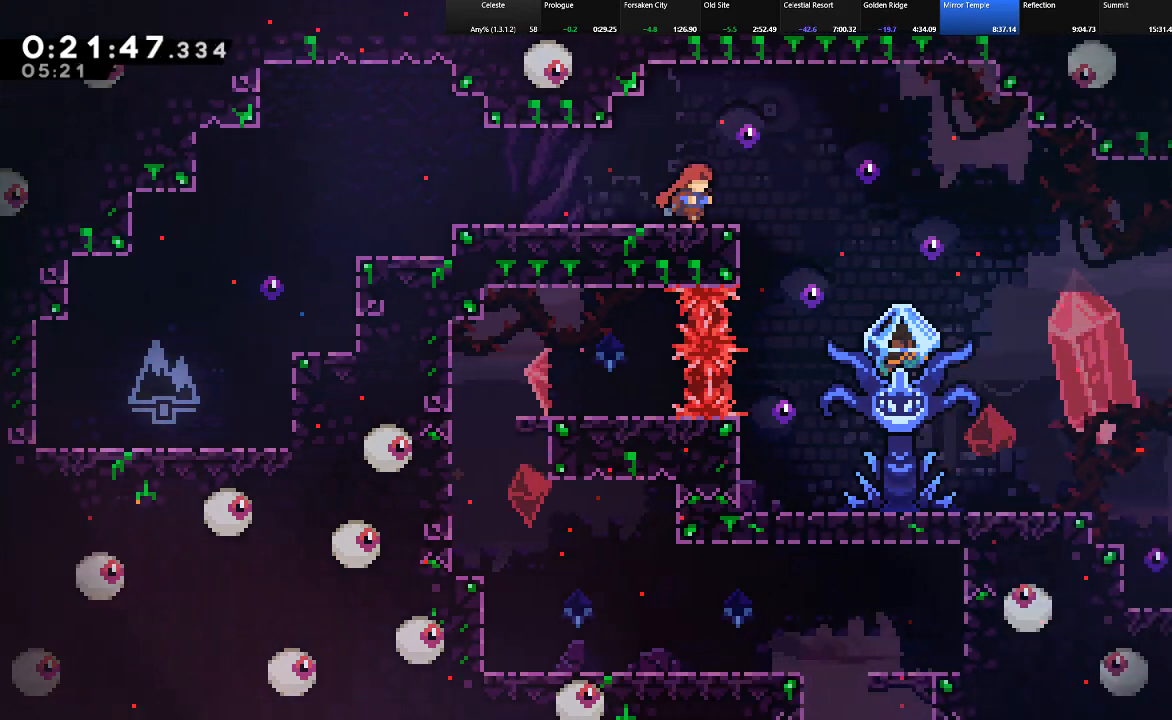
{"keys": ["right", "shift"], "events": [[67, "right", "up"], [250, "shift", "down"], [383, "right", "down"]]}